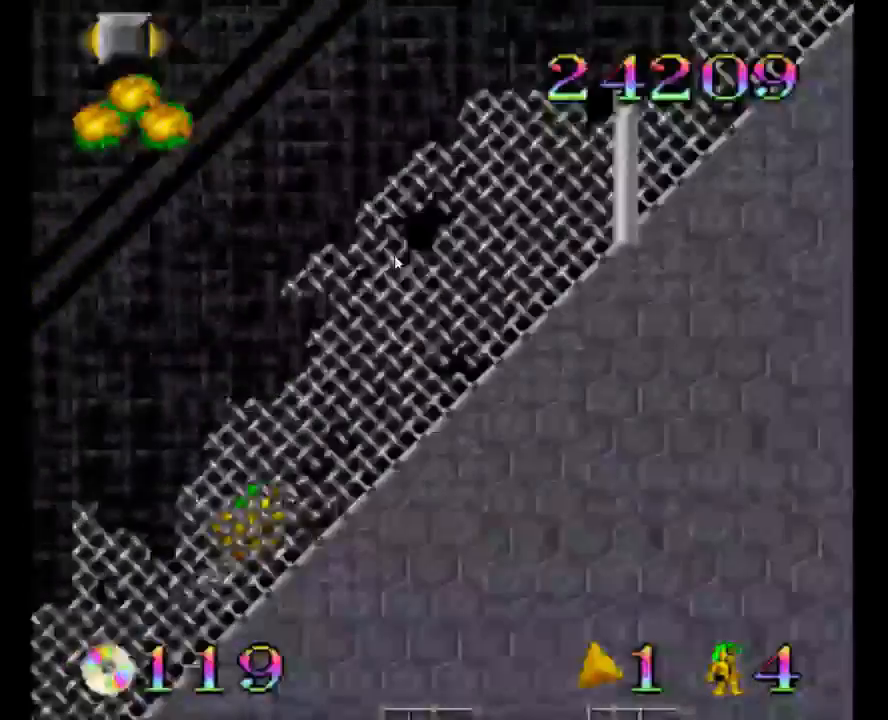
Gameplay with a controller (Nintendo layout); each line is a JSON object with the inputs held at the frame after it. "events" lists button and stick changes between this image and that frame as [ms after this image, input, new state], when the widget could be followed in between. Not read: L3 R3.
{"buttons": ["DPAD_RIGHT"], "events": []}
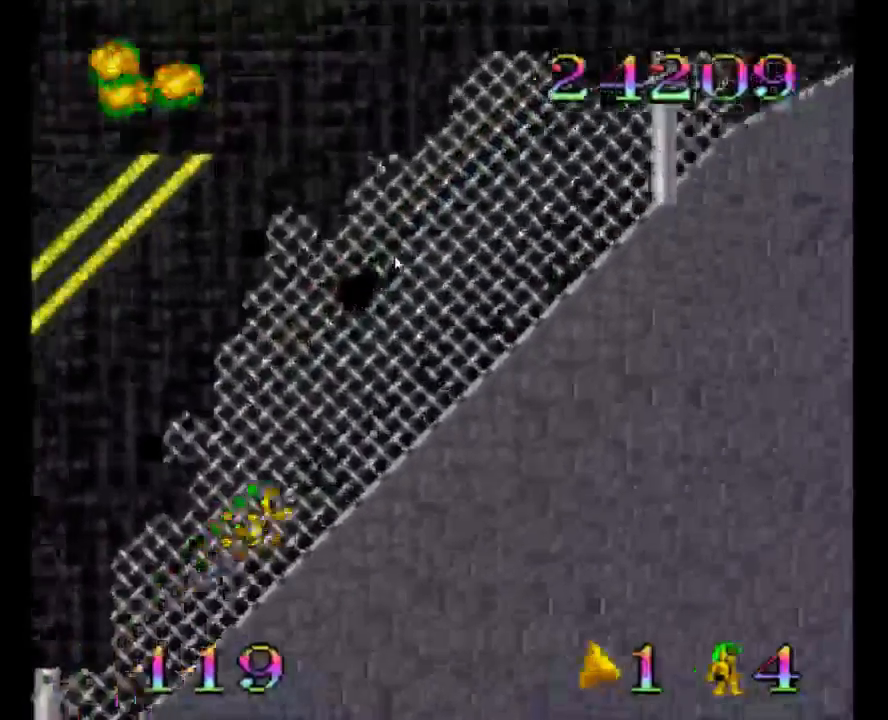
{"buttons": ["DPAD_RIGHT"], "events": []}
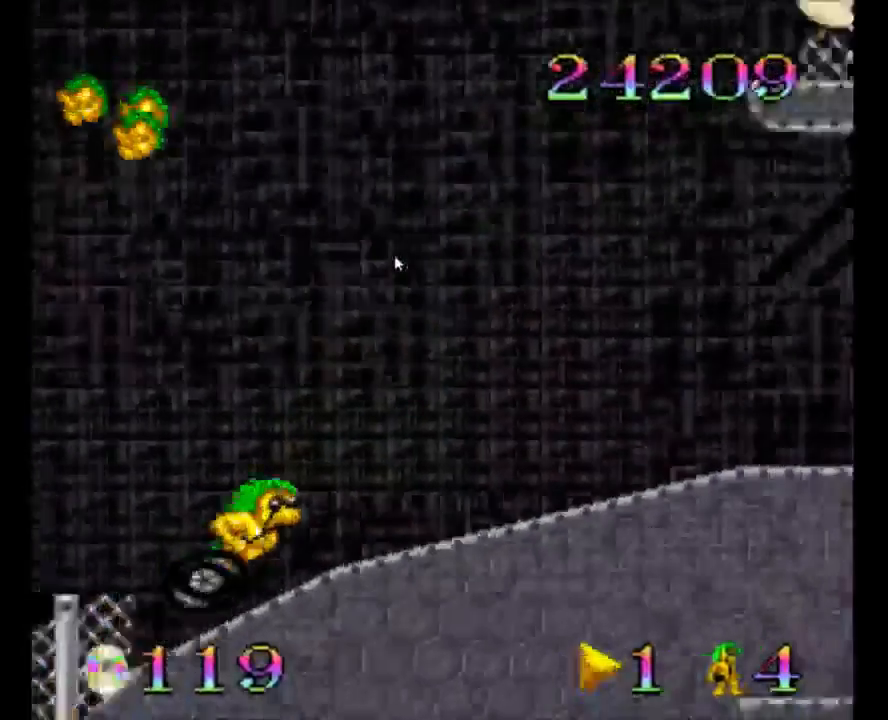
{"buttons": ["B", "DPAD_RIGHT"], "events": [[483, "B", "down"]]}
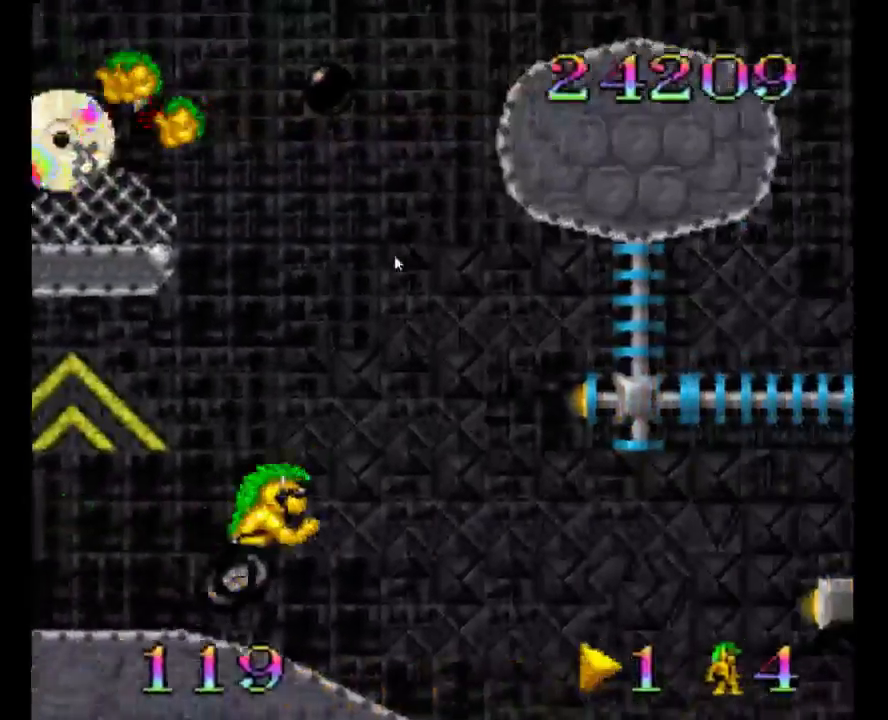
{"buttons": ["B", "DPAD_RIGHT"], "events": []}
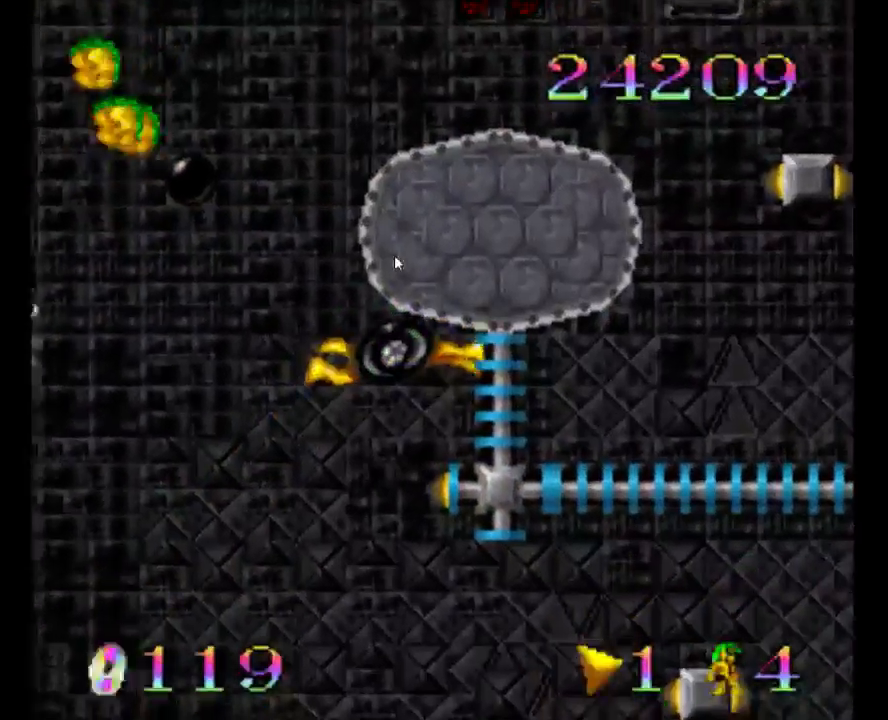
{"buttons": ["B", "DPAD_RIGHT"], "events": []}
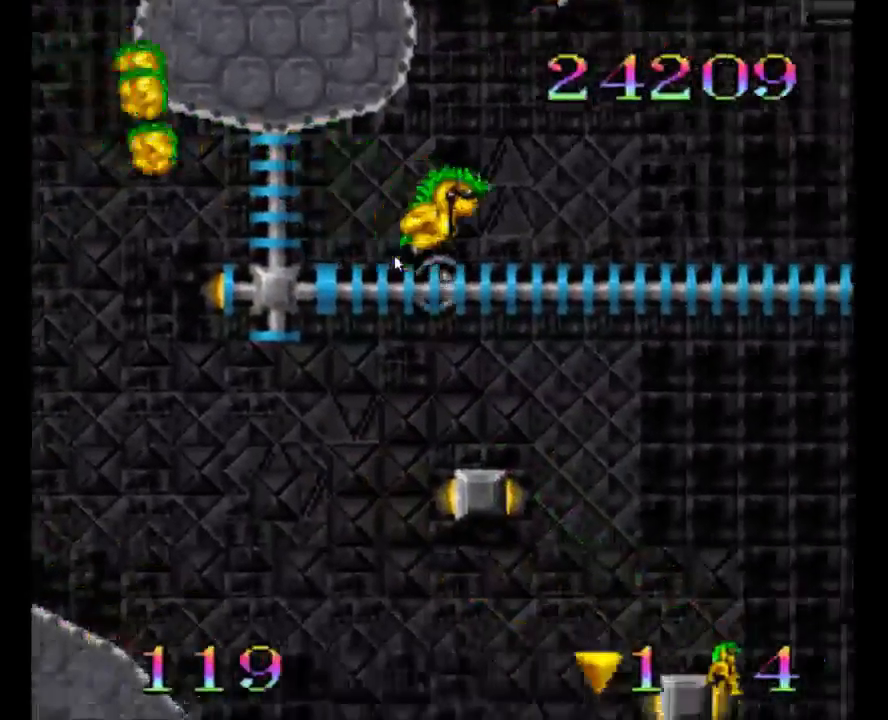
{"buttons": ["DPAD_RIGHT"], "events": [[350, "B", "up"]]}
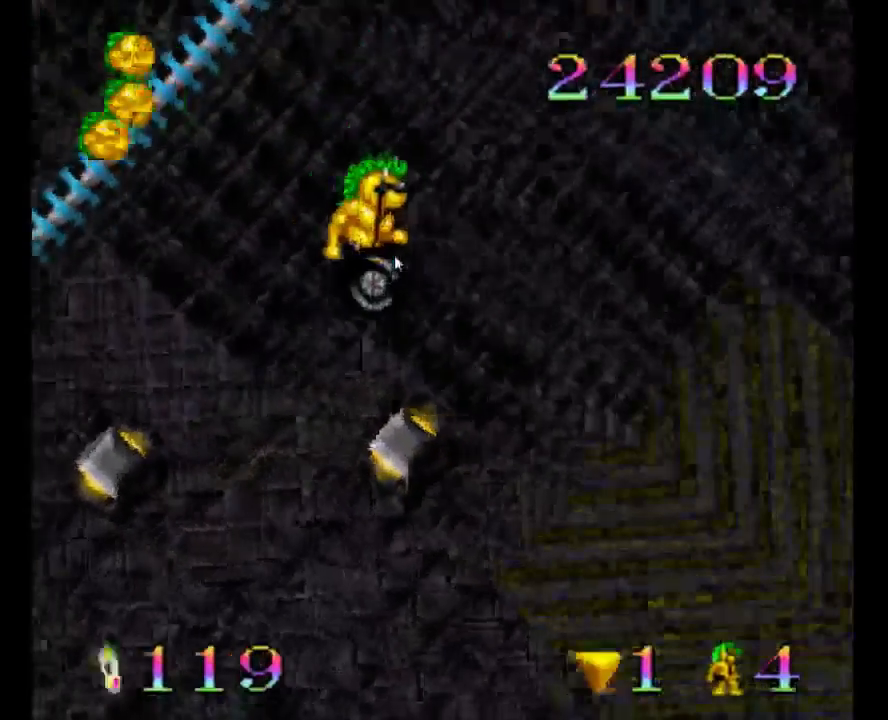
{"buttons": ["DPAD_RIGHT"], "events": []}
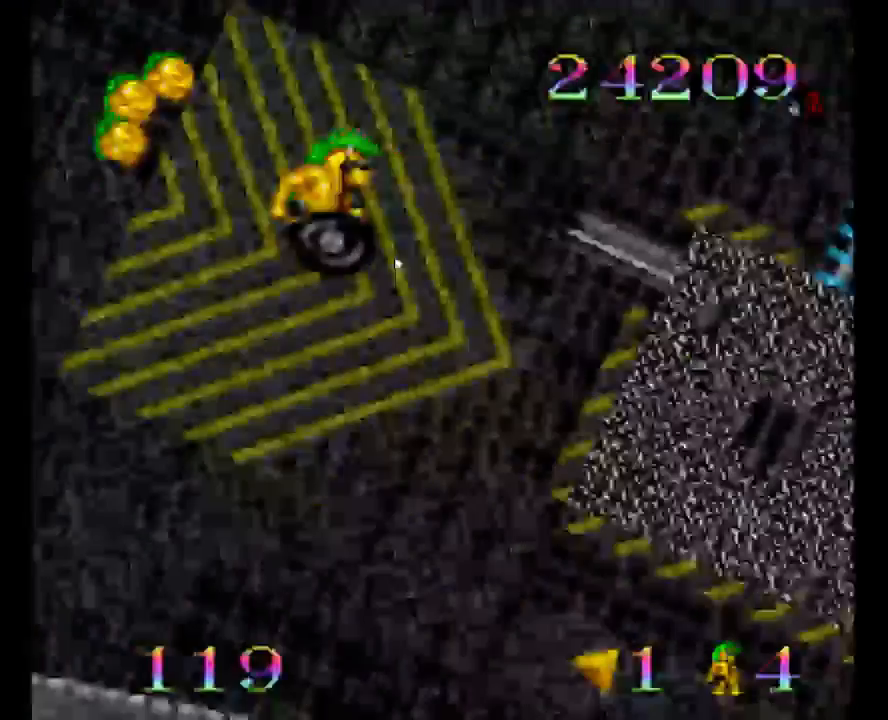
{"buttons": ["DPAD_RIGHT"], "events": []}
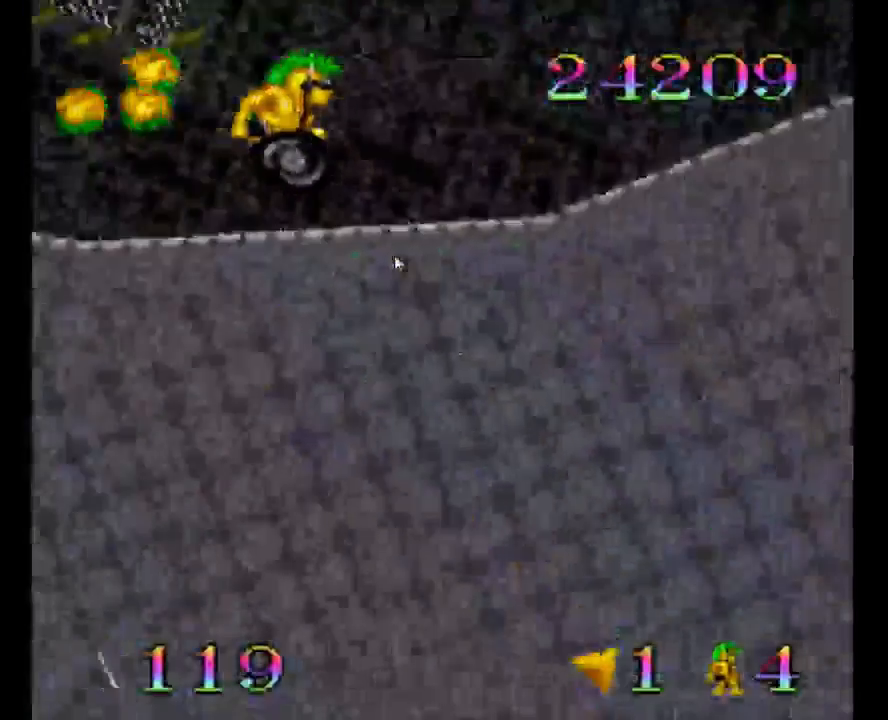
{"buttons": ["DPAD_RIGHT"], "events": []}
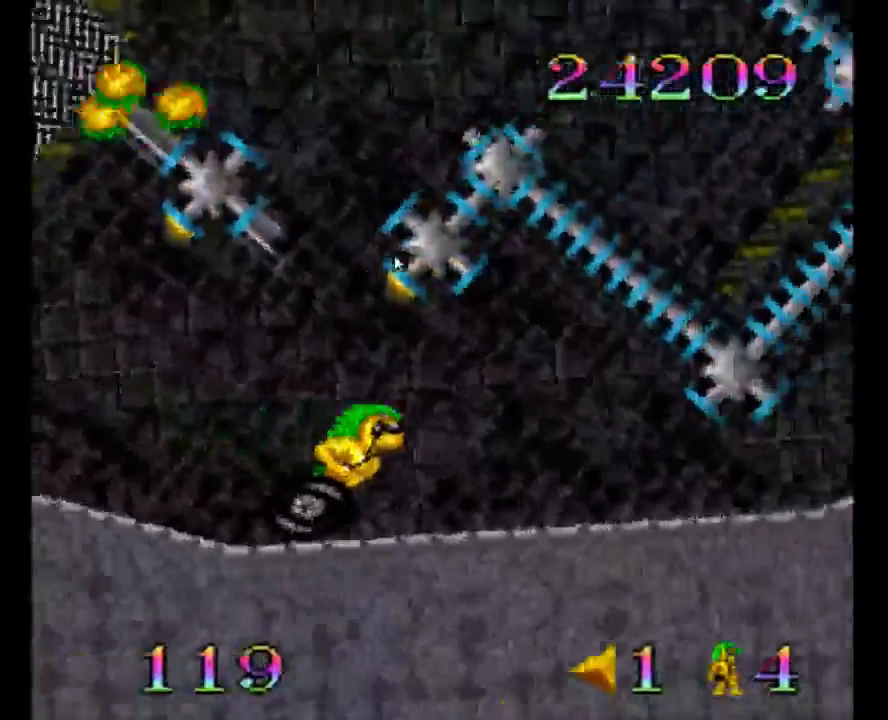
{"buttons": ["B", "DPAD_RIGHT"], "events": [[350, "B", "down"]]}
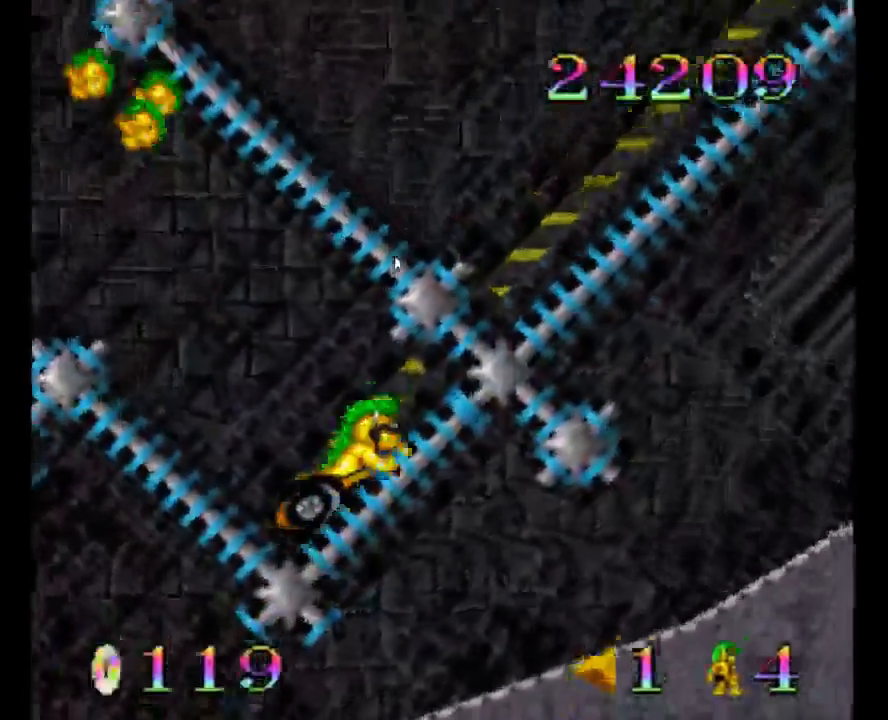
{"buttons": ["B", "DPAD_RIGHT"], "events": []}
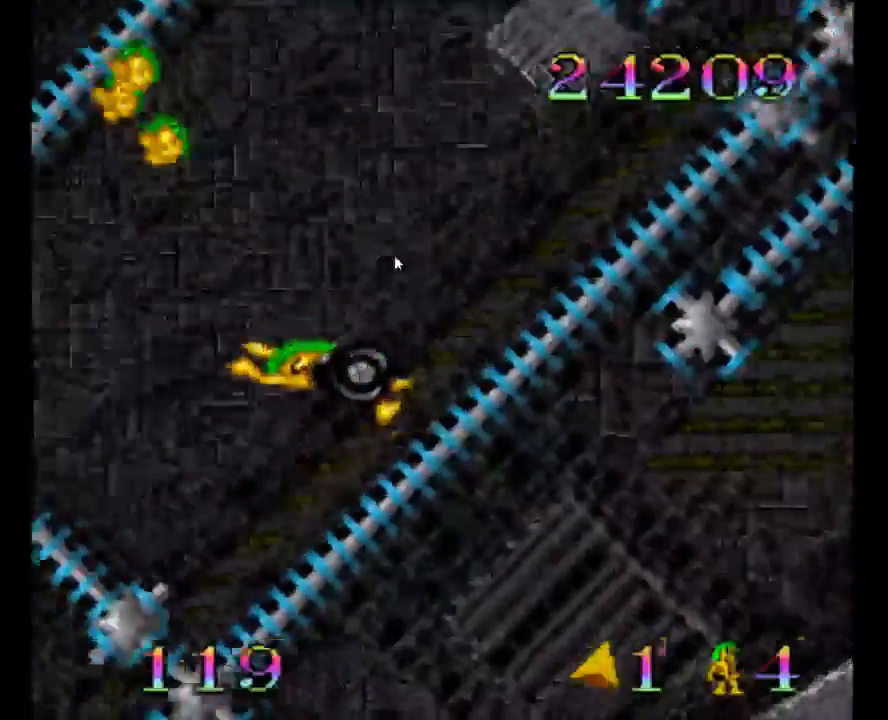
{"buttons": ["B", "DPAD_RIGHT"], "events": []}
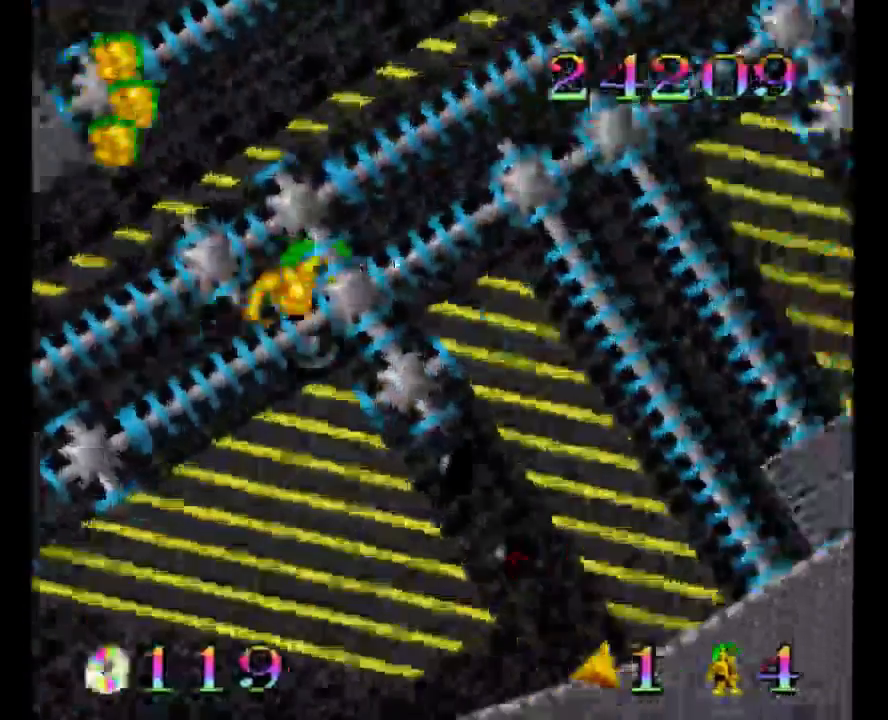
{"buttons": ["Y", "DPAD_RIGHT"], "events": [[150, "B", "up"], [300, "Y", "down"]]}
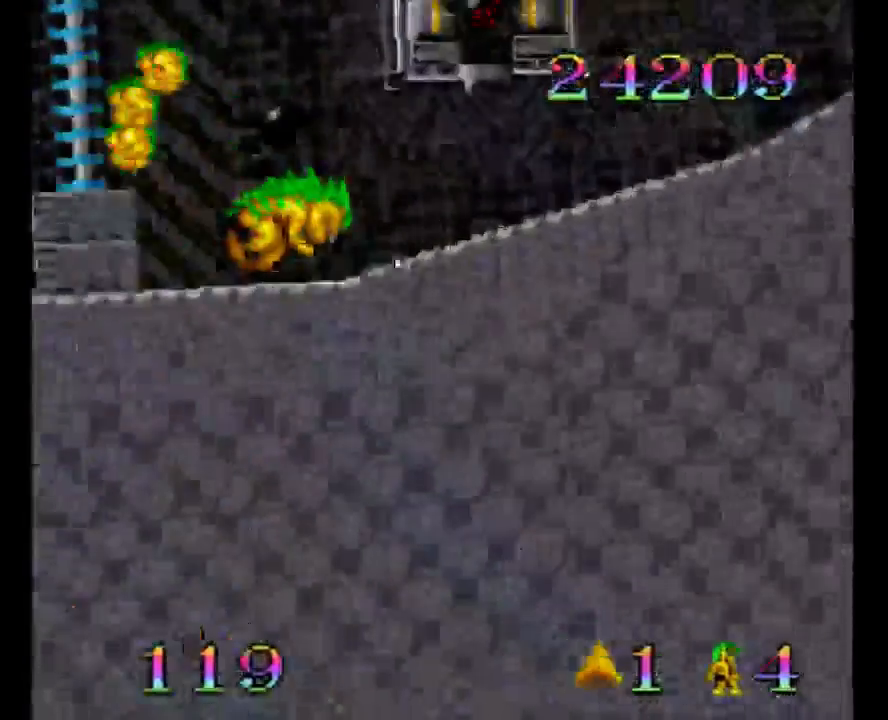
{"buttons": ["Y", "DPAD_RIGHT"], "events": []}
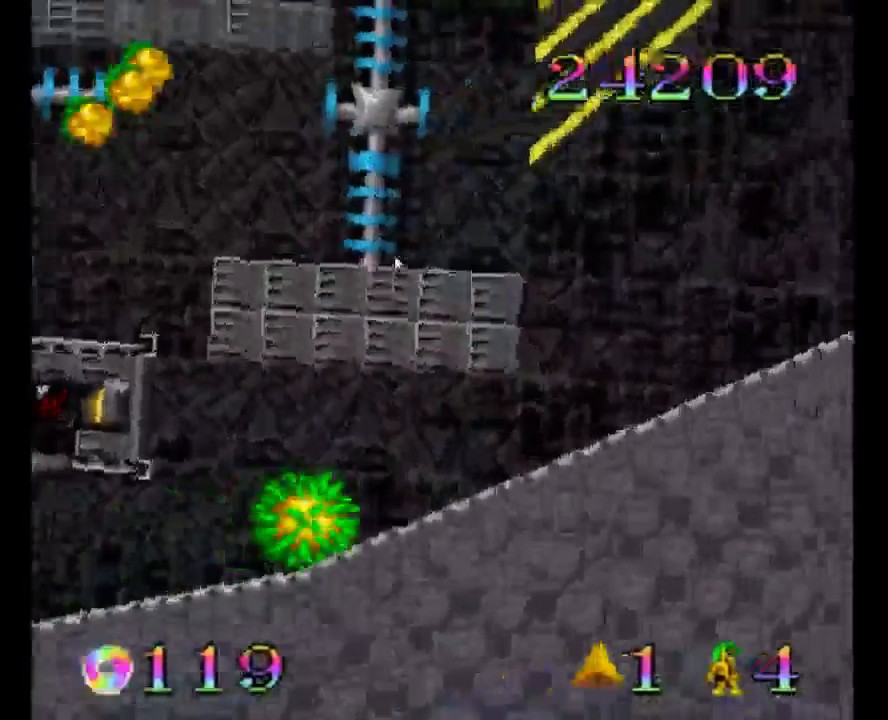
{"buttons": ["DPAD_RIGHT"], "events": [[33, "Y", "up"]]}
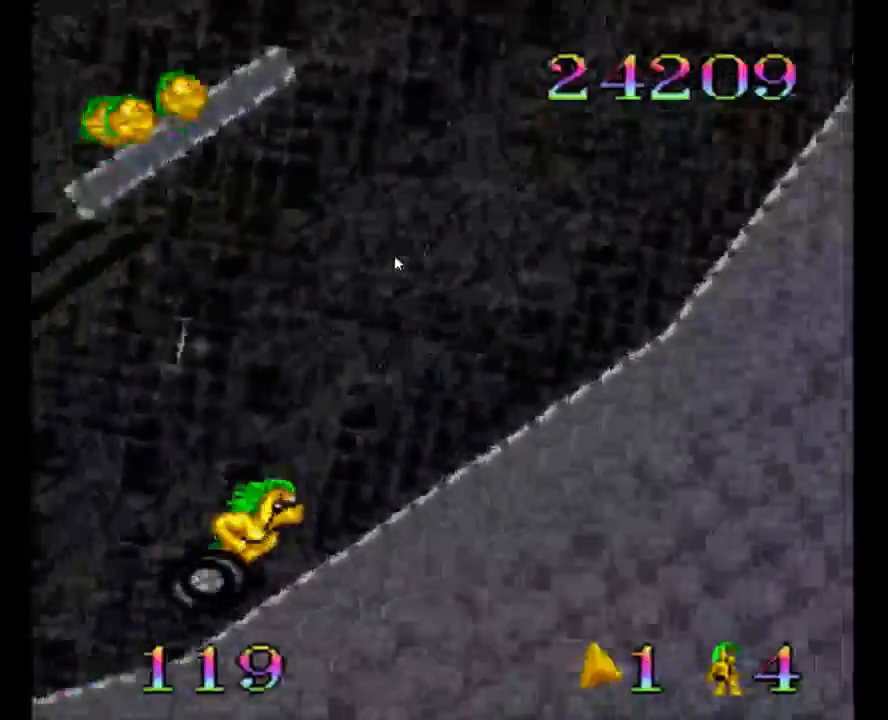
{"buttons": ["DPAD_RIGHT"], "events": []}
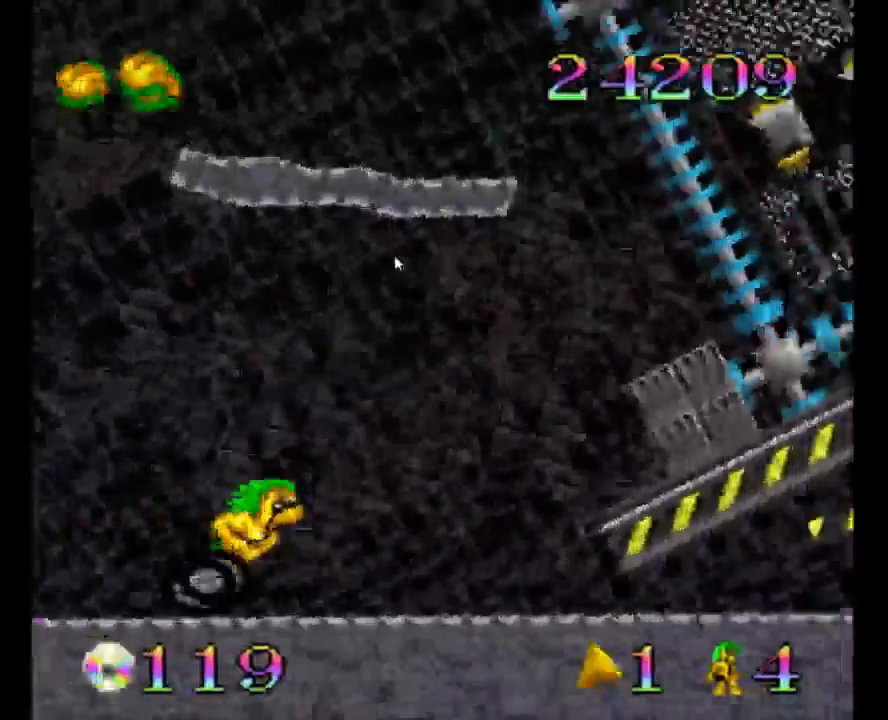
{"buttons": ["Y", "DPAD_RIGHT"], "events": [[200, "Y", "down"]]}
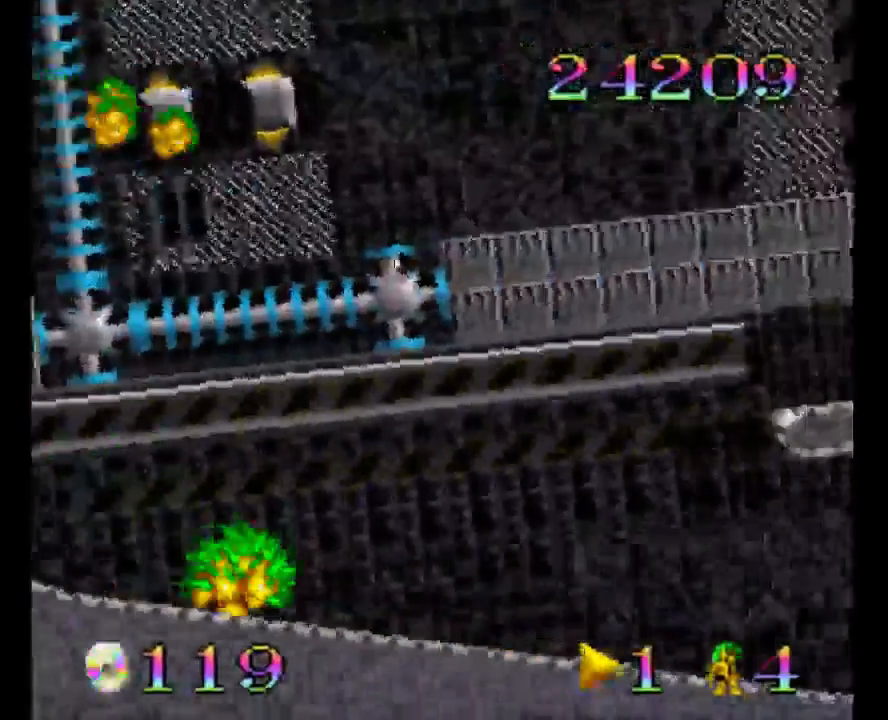
{"buttons": ["Y", "DPAD_RIGHT"], "events": []}
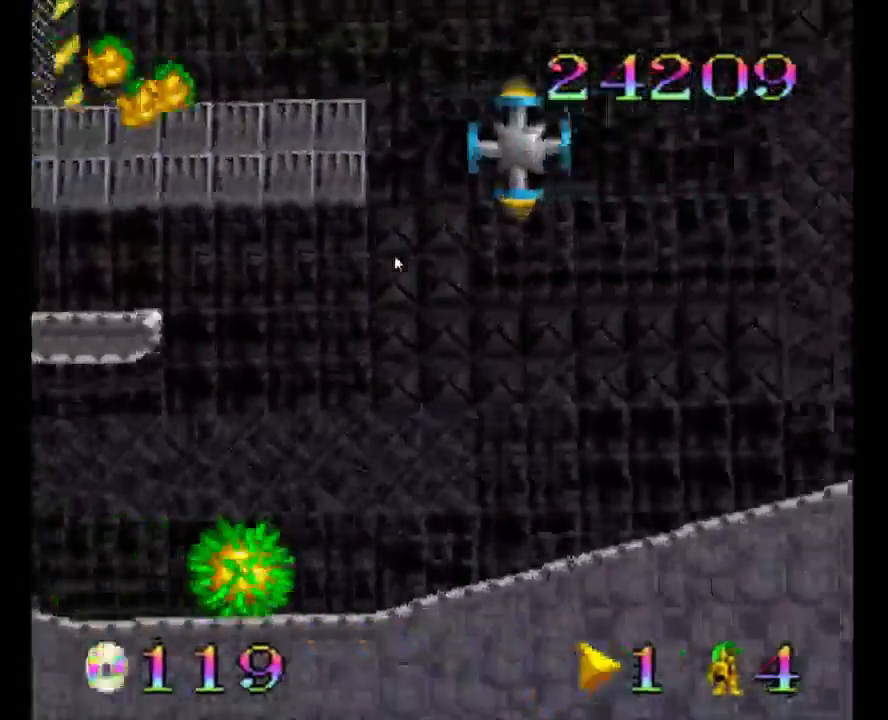
{"buttons": ["DPAD_RIGHT"], "events": [[50, "Y", "up"]]}
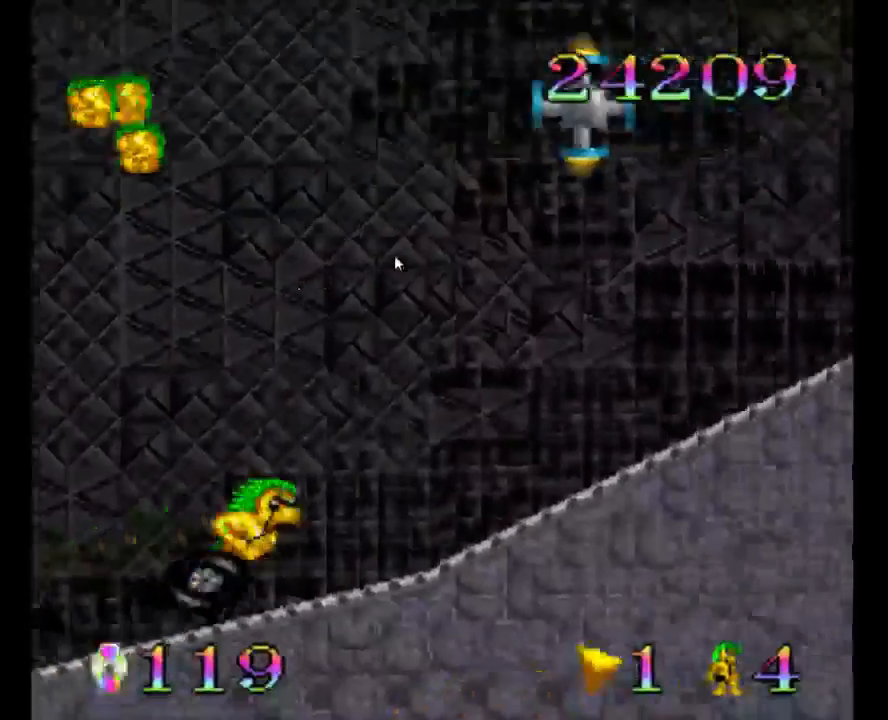
{"buttons": ["Y", "DPAD_RIGHT"], "events": [[150, "Y", "down"]]}
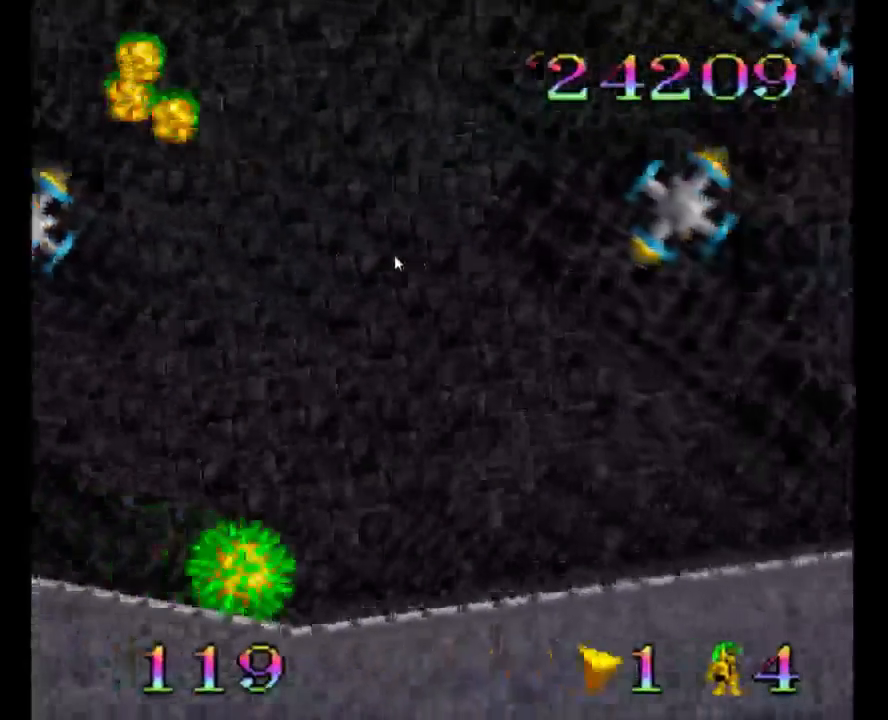
{"buttons": ["Y", "DPAD_RIGHT"], "events": []}
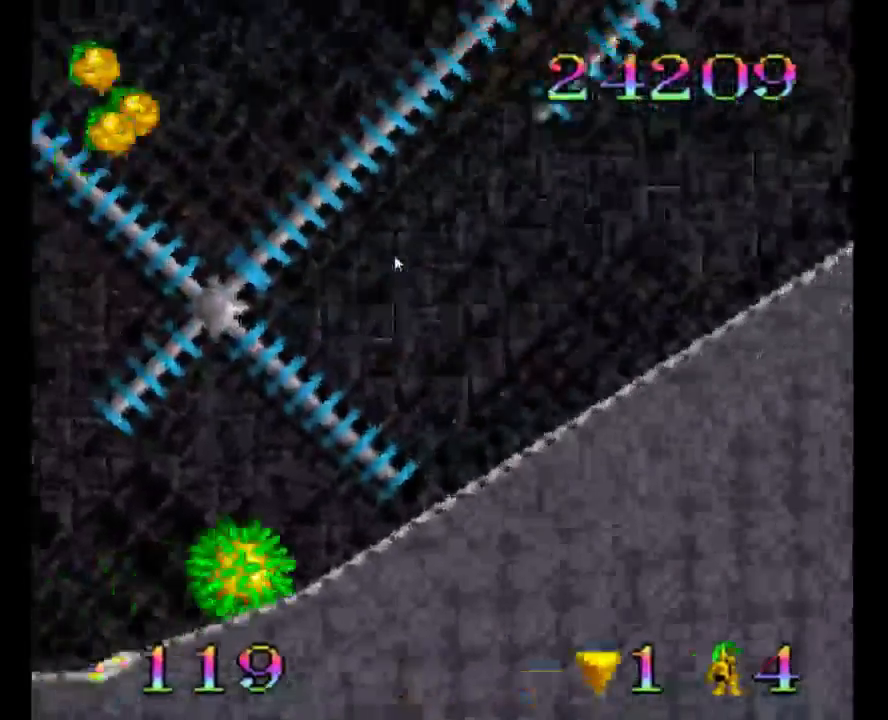
{"buttons": ["DPAD_RIGHT"], "events": [[33, "Y", "up"]]}
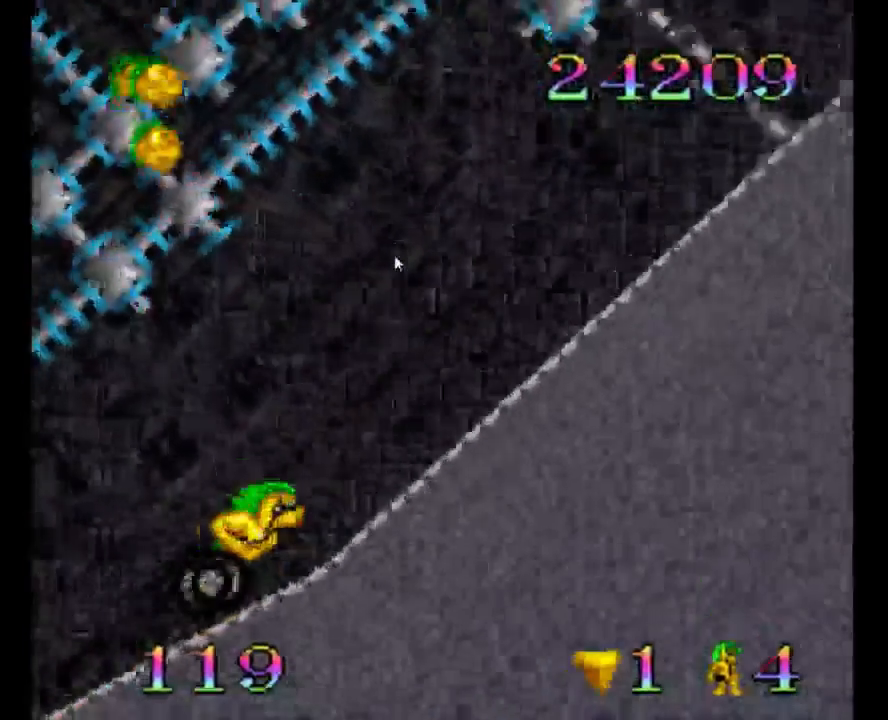
{"buttons": ["DPAD_RIGHT"], "events": []}
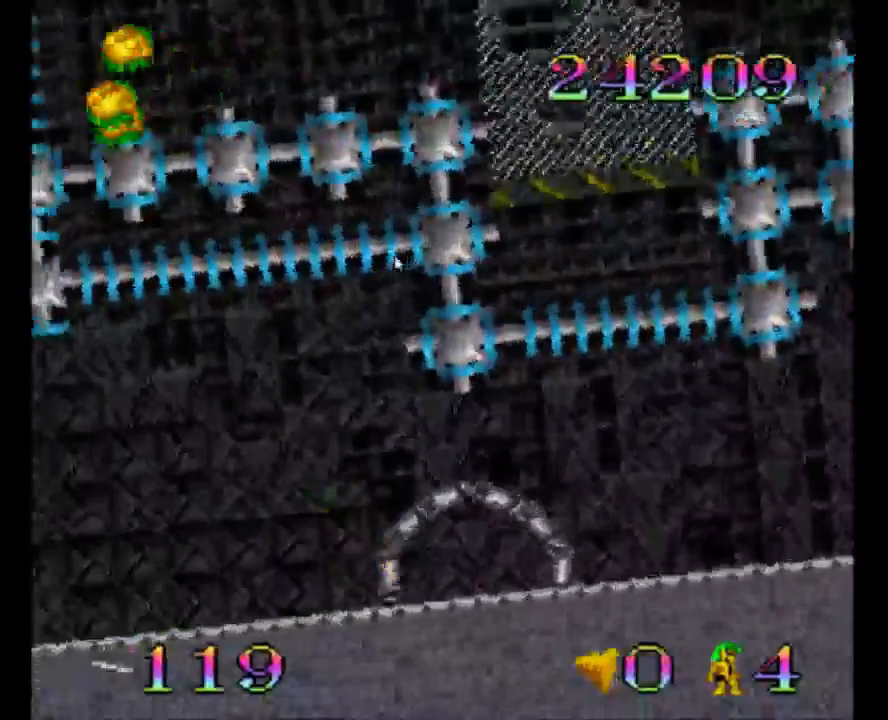
{"buttons": ["Y", "DPAD_RIGHT"], "events": [[83, "Y", "down"]]}
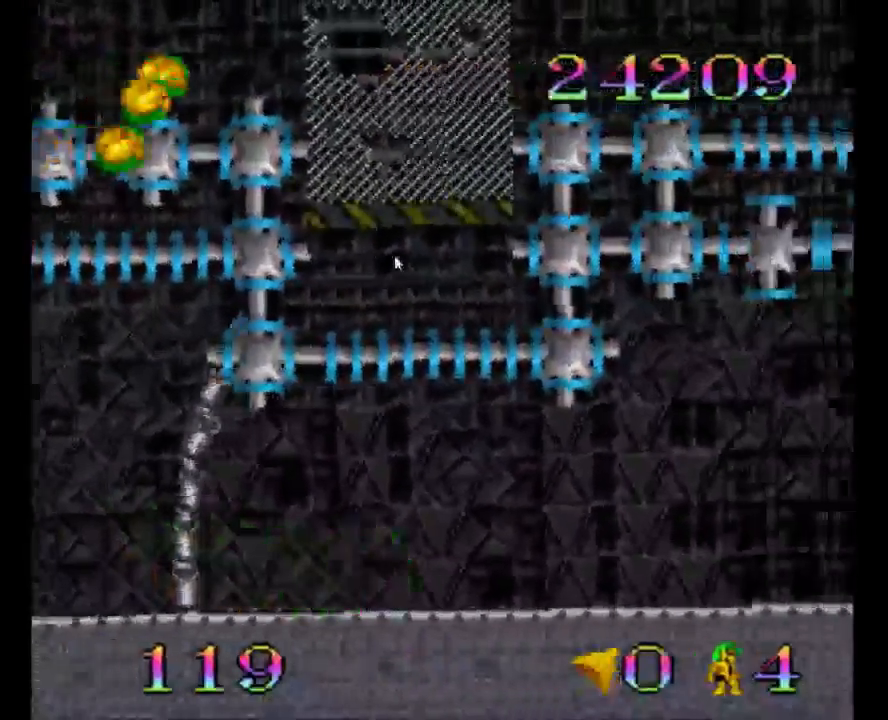
{"buttons": ["DPAD_RIGHT"], "events": [[250, "Y", "up"]]}
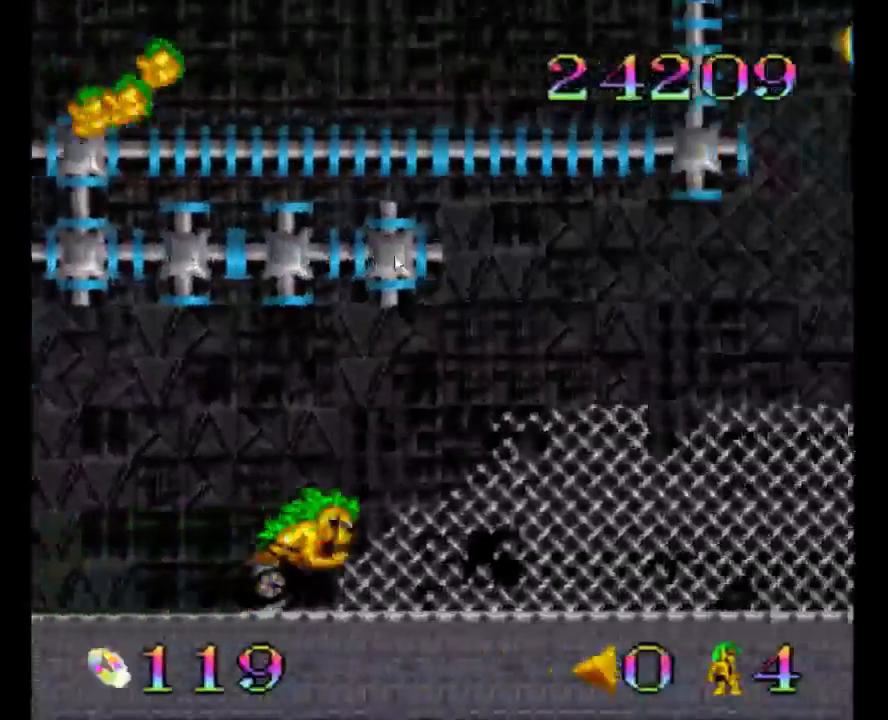
{"buttons": ["Y", "DPAD_RIGHT"], "events": [[33, "Y", "down"]]}
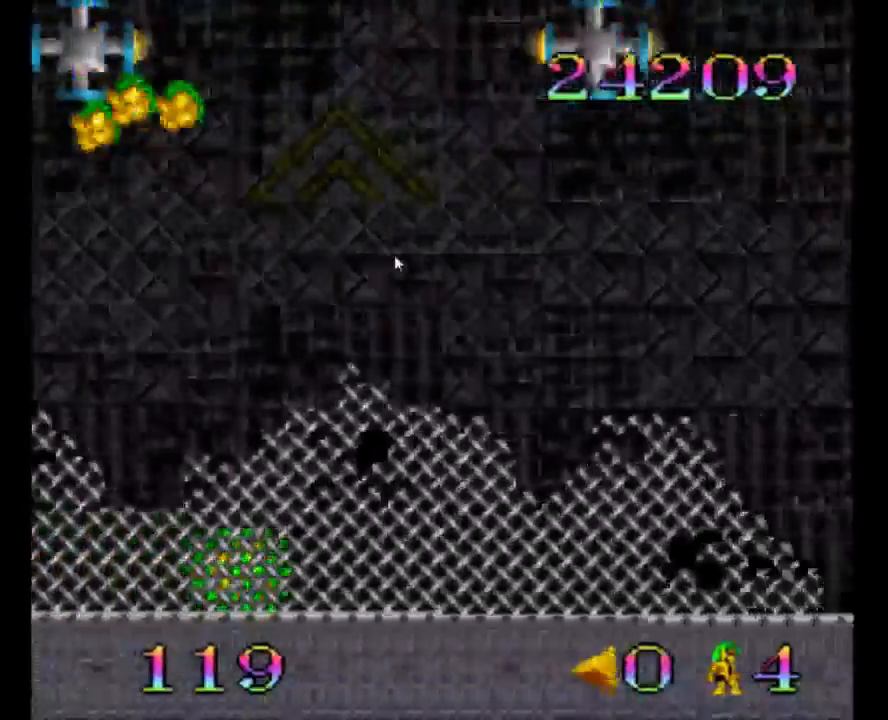
{"buttons": ["Y", "DPAD_RIGHT"], "events": []}
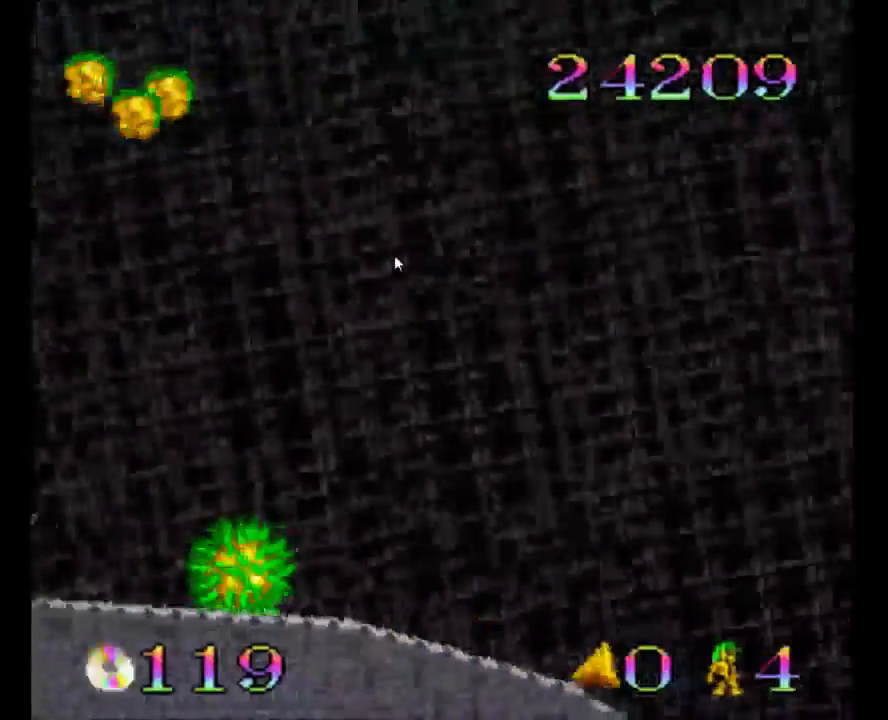
{"buttons": ["DPAD_RIGHT"], "events": [[167, "Y", "up"]]}
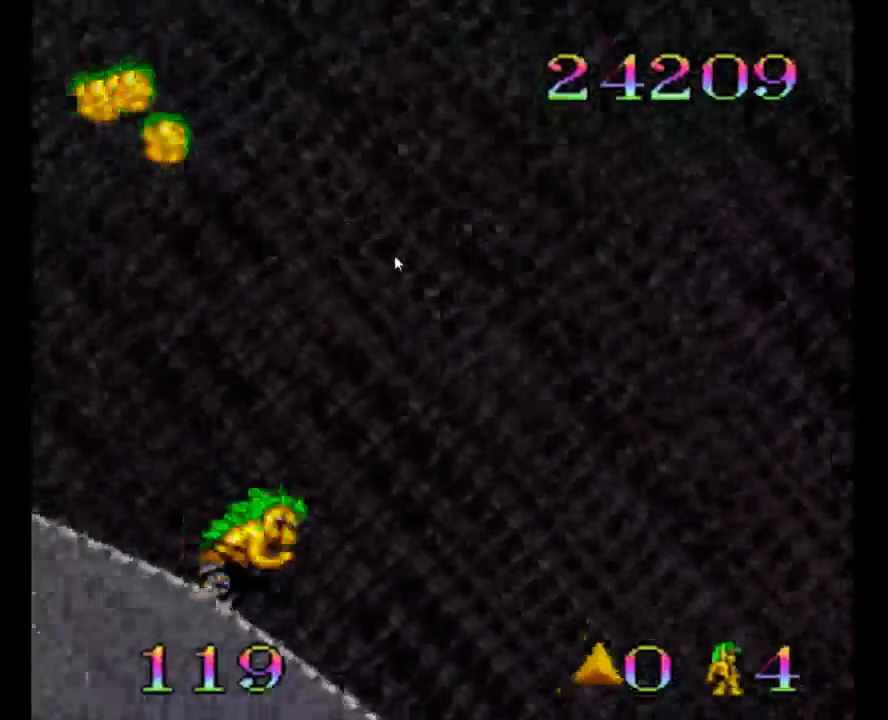
{"buttons": ["Y", "DPAD_RIGHT"], "events": [[200, "Y", "down"]]}
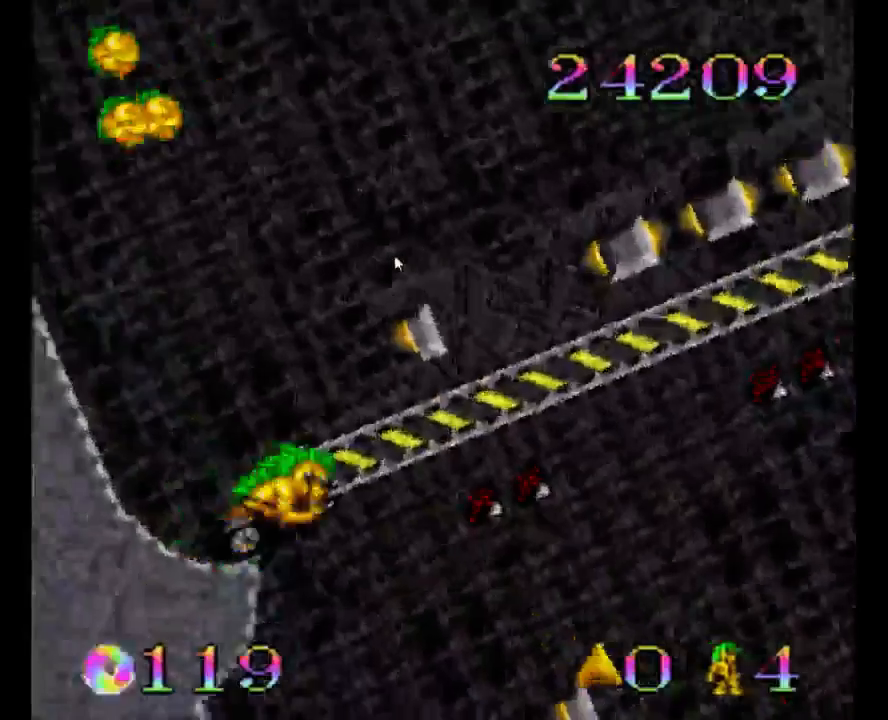
{"buttons": ["Y", "DPAD_RIGHT"], "events": []}
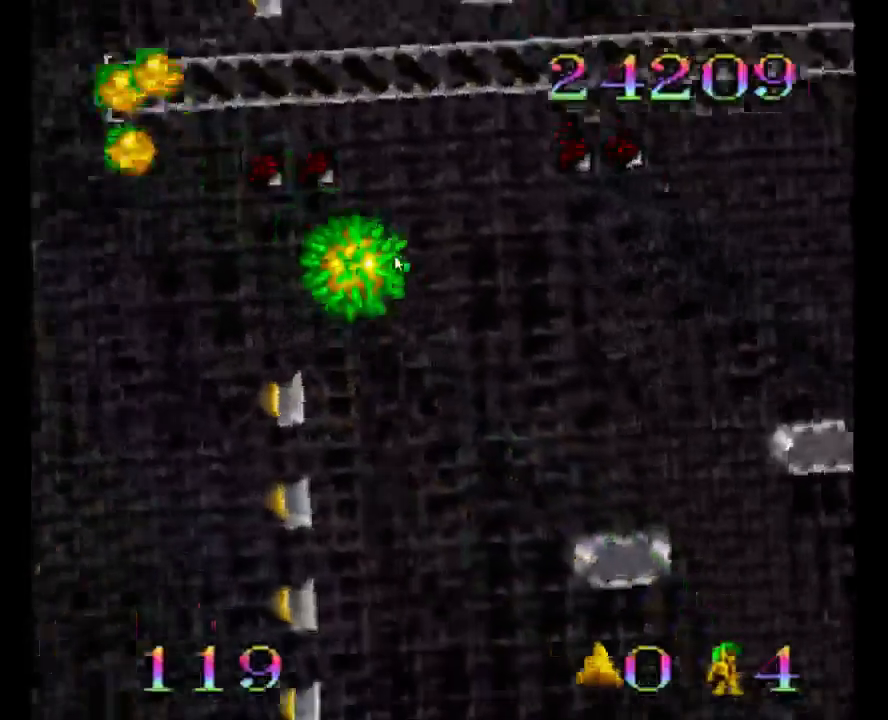
{"buttons": ["B", "DPAD_RIGHT"], "events": [[50, "Y", "up"], [450, "B", "down"]]}